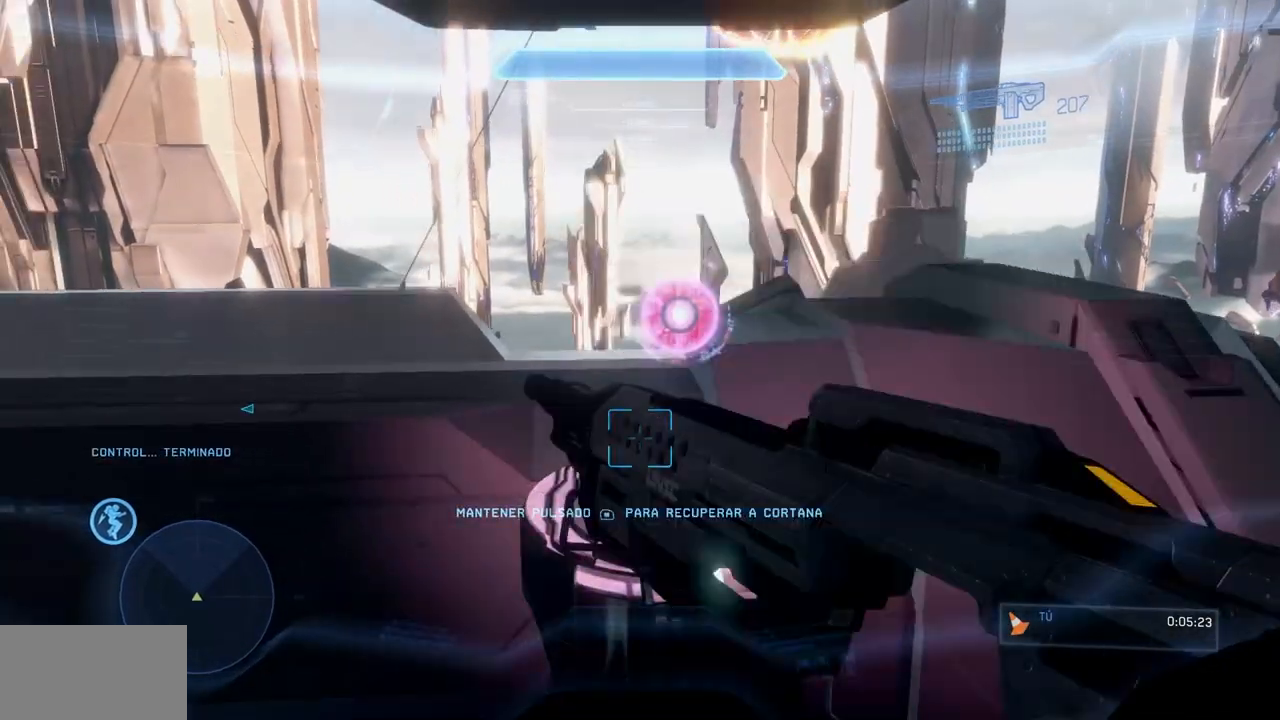
Gameplay with a controller (Xbox layout); each line is a JSON object with the inputs held at the frame after it. "events" lists button and stick changes between this image and that frame as [ms after this image, input, new state], when the widget could be followed in between. Not read: DPAD_DOWN DPAD_LEFT DPAD_RIGHT DPAD_UP L3 R3 Y.
{"buttons": ["R1"], "left_stick": "center", "right_stick": "center", "events": []}
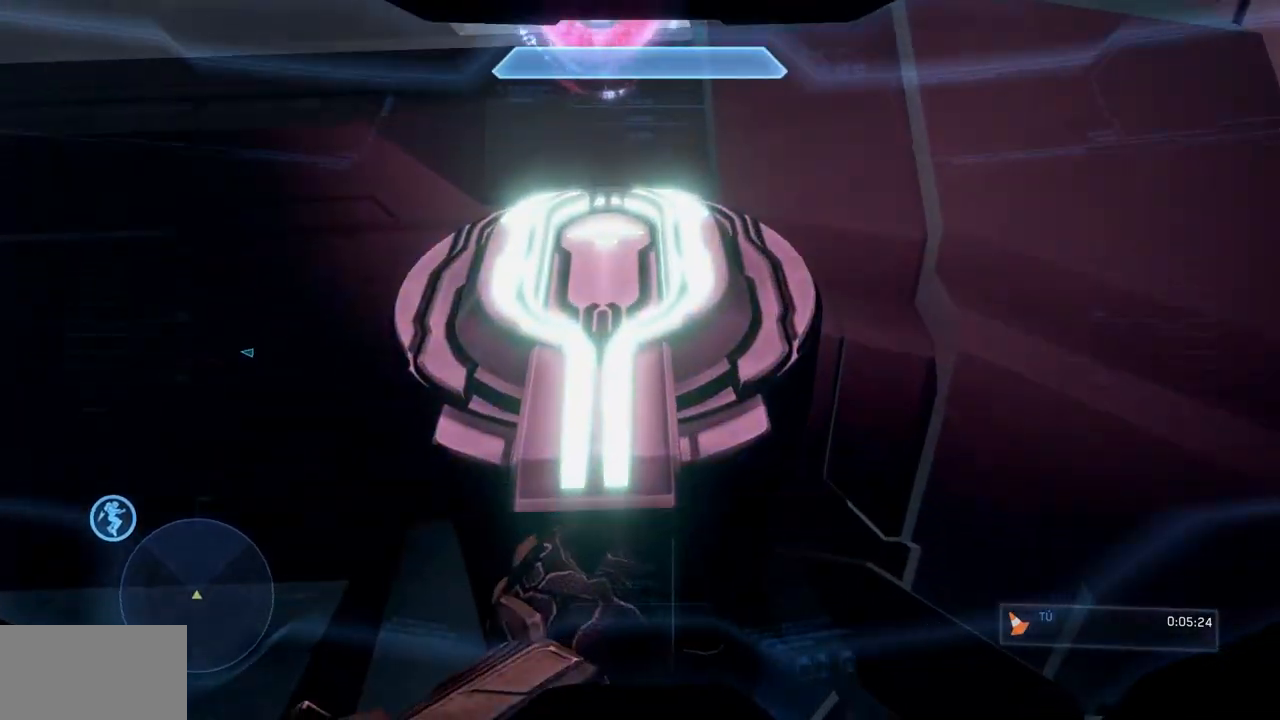
{"buttons": [], "left_stick": "center", "right_stick": "center", "events": [[233, "R1", "up"]]}
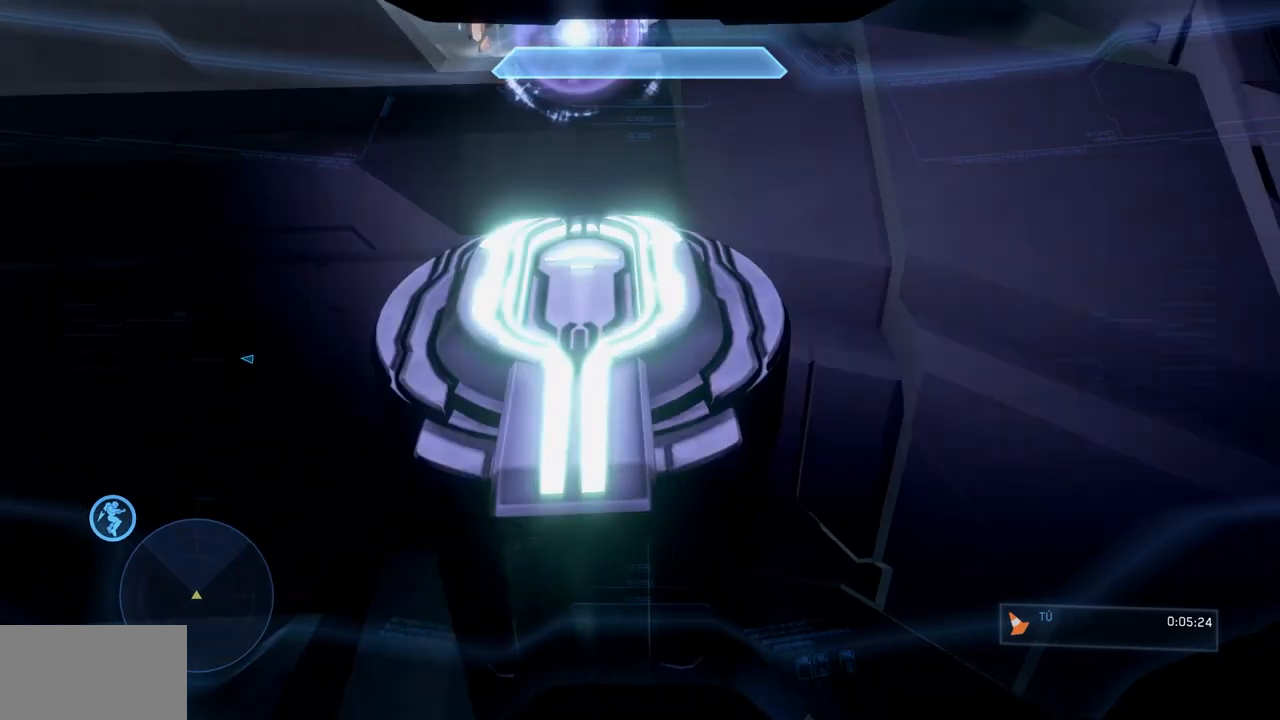
{"buttons": [], "left_stick": "down", "right_stick": "up-left", "events": [[184, "right_stick", "up-left"], [367, "left_stick", "down"]]}
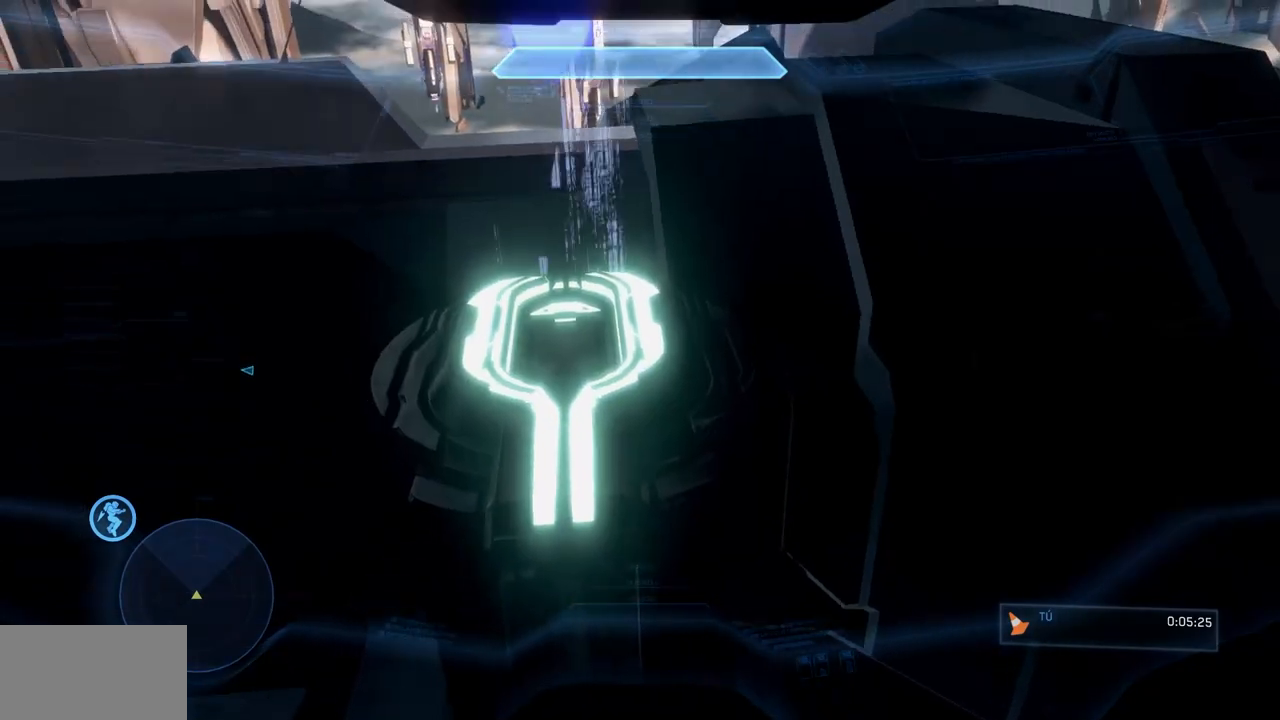
{"buttons": [], "left_stick": "down-right", "right_stick": "left"}